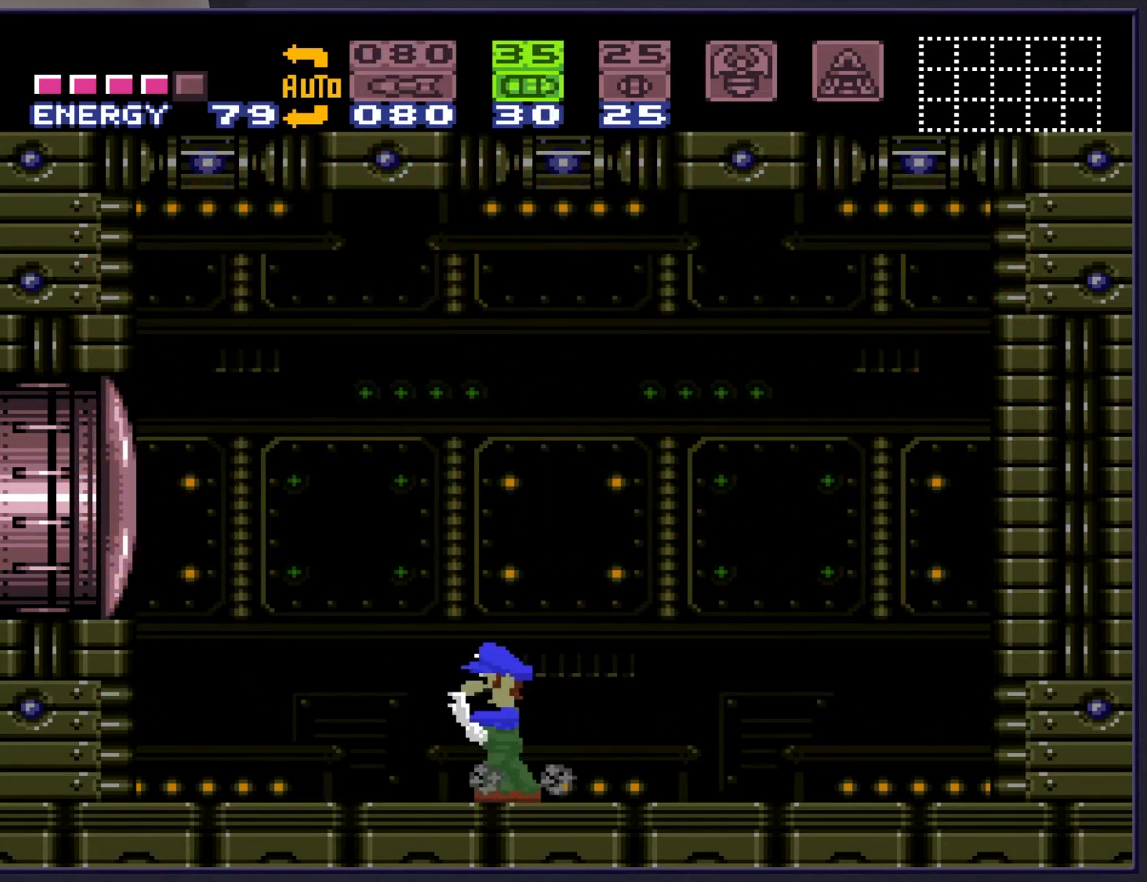
Gameplay with a controller (Nintendo layout); each line is a JSON object with the inputs held at the frame after it. "events" lists button and stick changes between this image and that frame as [ms after this image, input, new state], when the widget could be followed in between. Not read: L3 R3.
{"buttons": ["R1"], "events": [[17, "DPAD_RIGHT", "down"], [133, "DPAD_RIGHT", "up"]]}
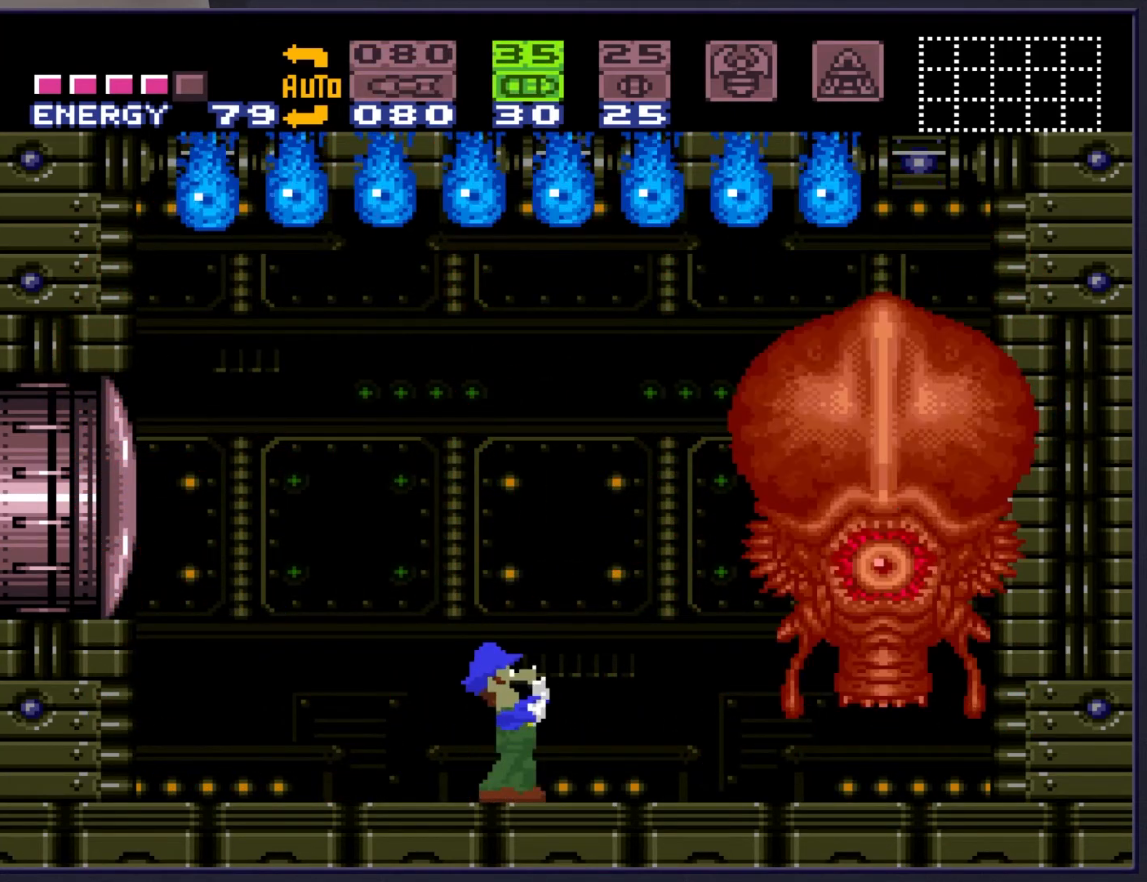
{"buttons": ["R1"], "events": [[117, "DPAD_RIGHT", "down"], [333, "X", "down"], [400, "DPAD_RIGHT", "up"], [483, "X", "up"]]}
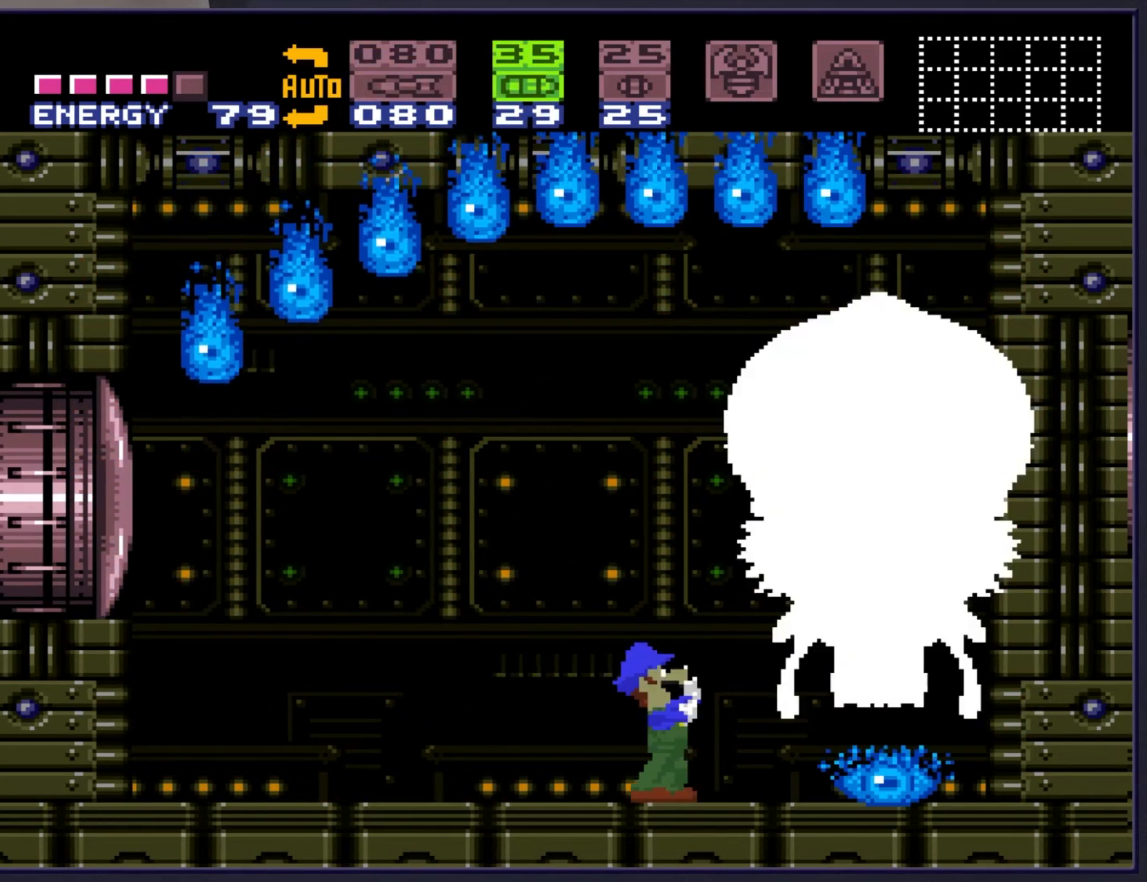
{"buttons": ["DPAD_RIGHT"], "events": [[233, "Y", "down"], [250, "R1", "up"], [383, "Y", "up"], [417, "DPAD_RIGHT", "down"]]}
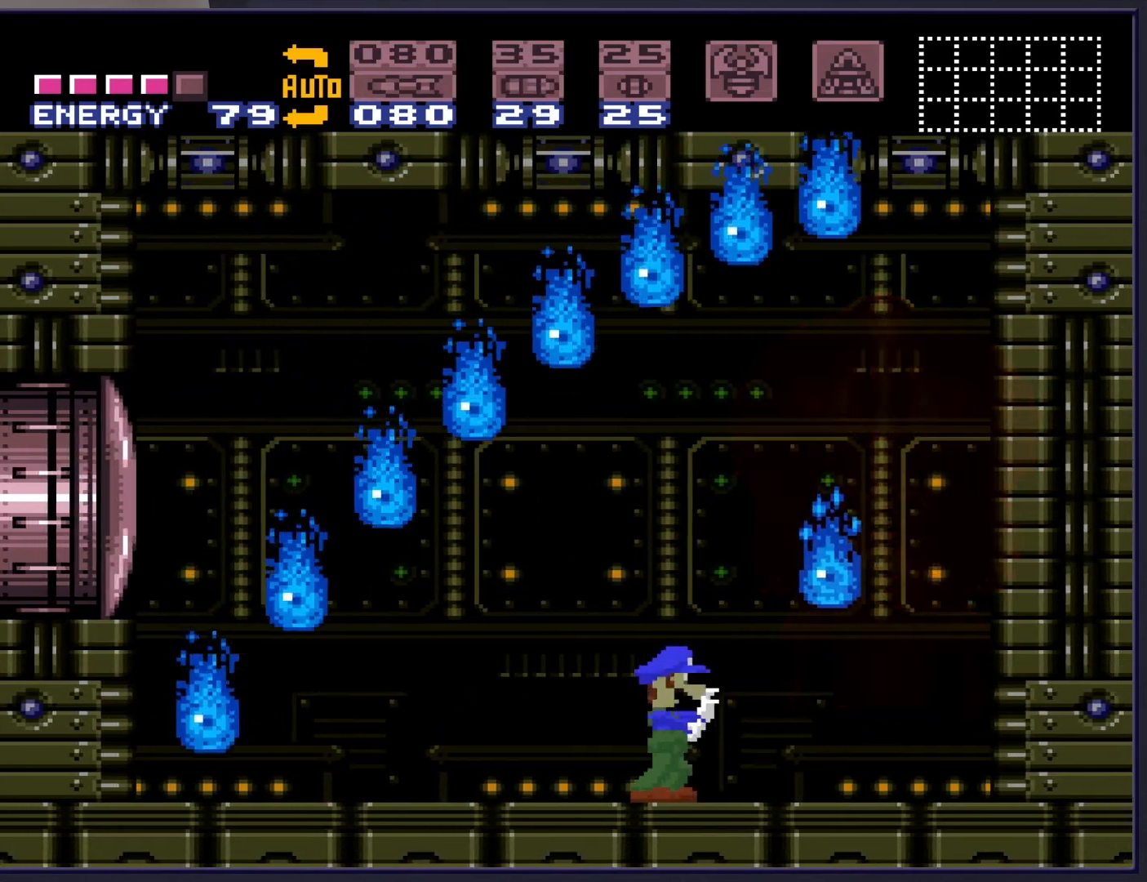
{"buttons": ["DPAD_LEFT"], "events": [[400, "DPAD_RIGHT", "up"], [467, "DPAD_LEFT", "down"]]}
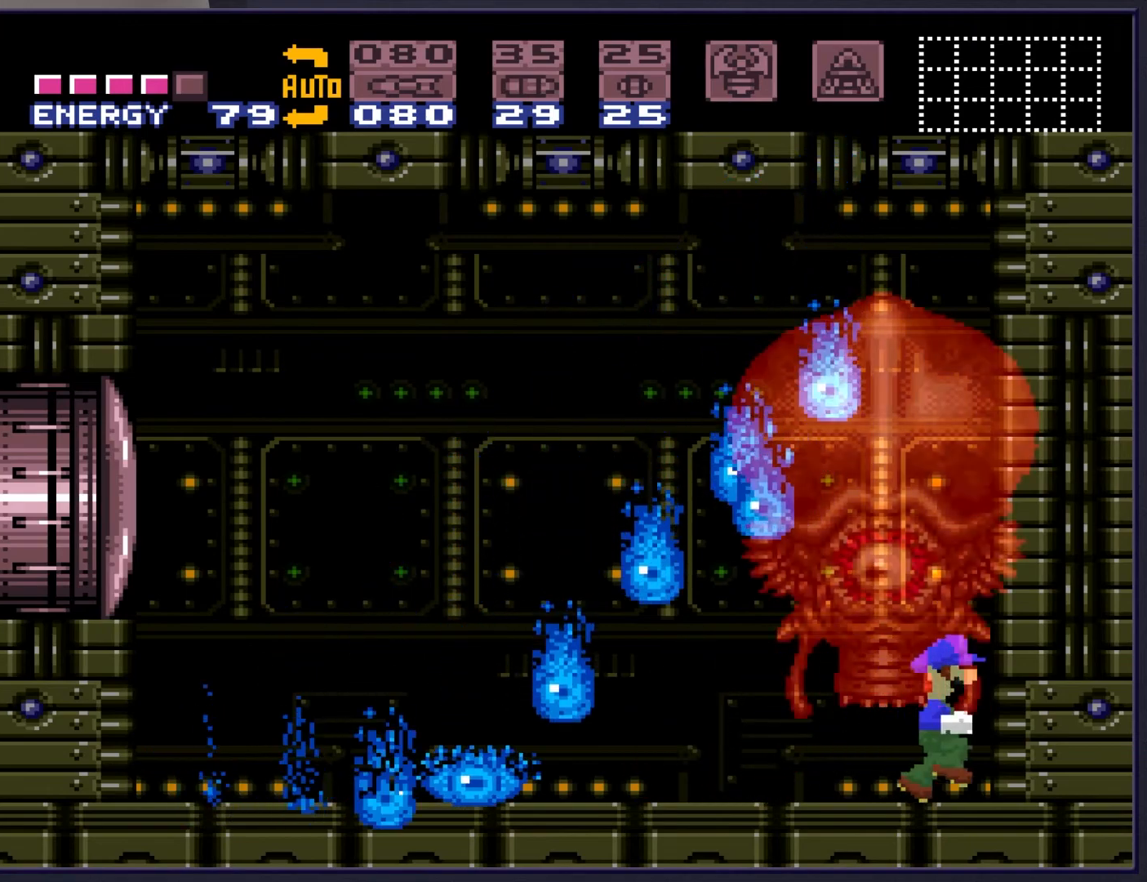
{"buttons": ["X"], "events": [[50, "DPAD_LEFT", "up"], [67, "X", "down"], [183, "X", "up"], [283, "X", "down"], [400, "X", "up"], [500, "X", "down"]]}
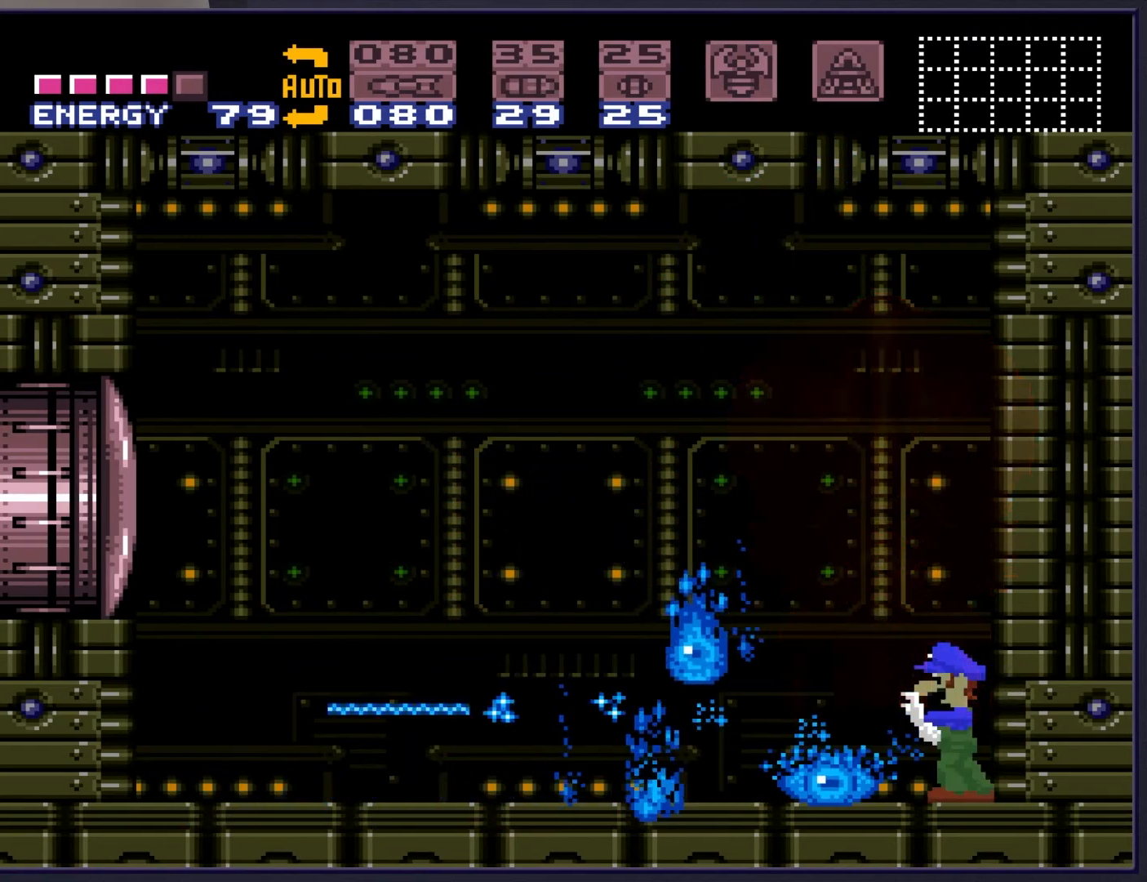
{"buttons": ["DPAD_LEFT"], "events": [[50, "X", "up"], [167, "X", "down"], [267, "X", "up"], [383, "X", "down"], [467, "X", "up"], [500, "DPAD_LEFT", "down"]]}
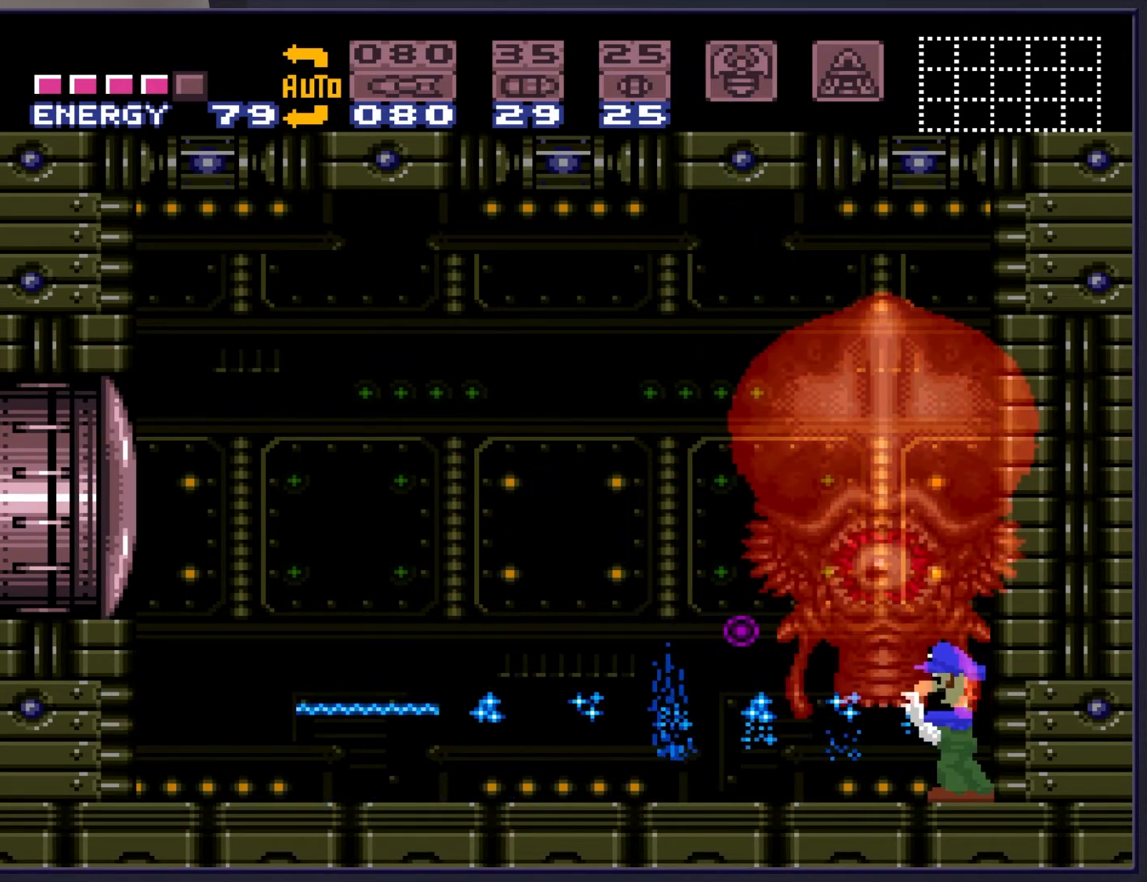
{"buttons": ["B", "DPAD_LEFT"], "events": [[83, "B", "down"]]}
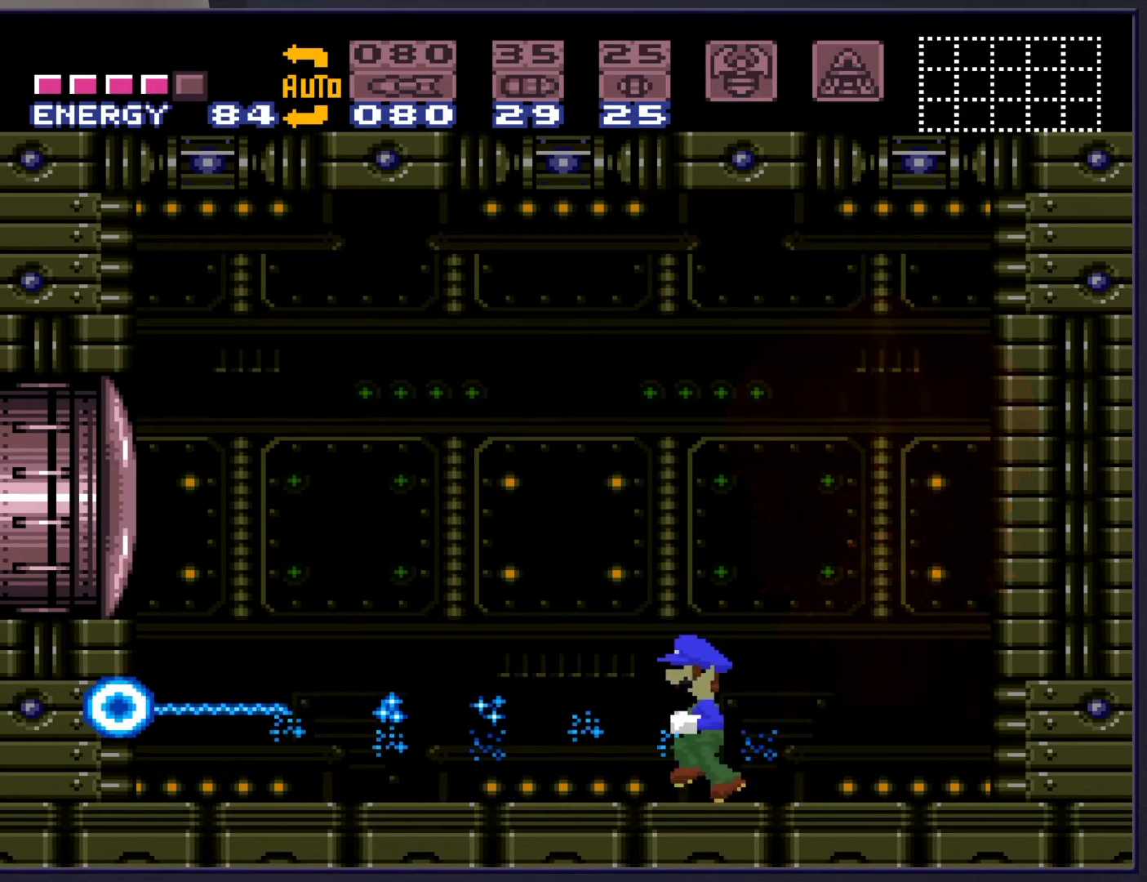
{"buttons": [], "events": [[83, "A", "down"], [400, "A", "up"], [400, "DPAD_LEFT", "up"], [467, "B", "up"]]}
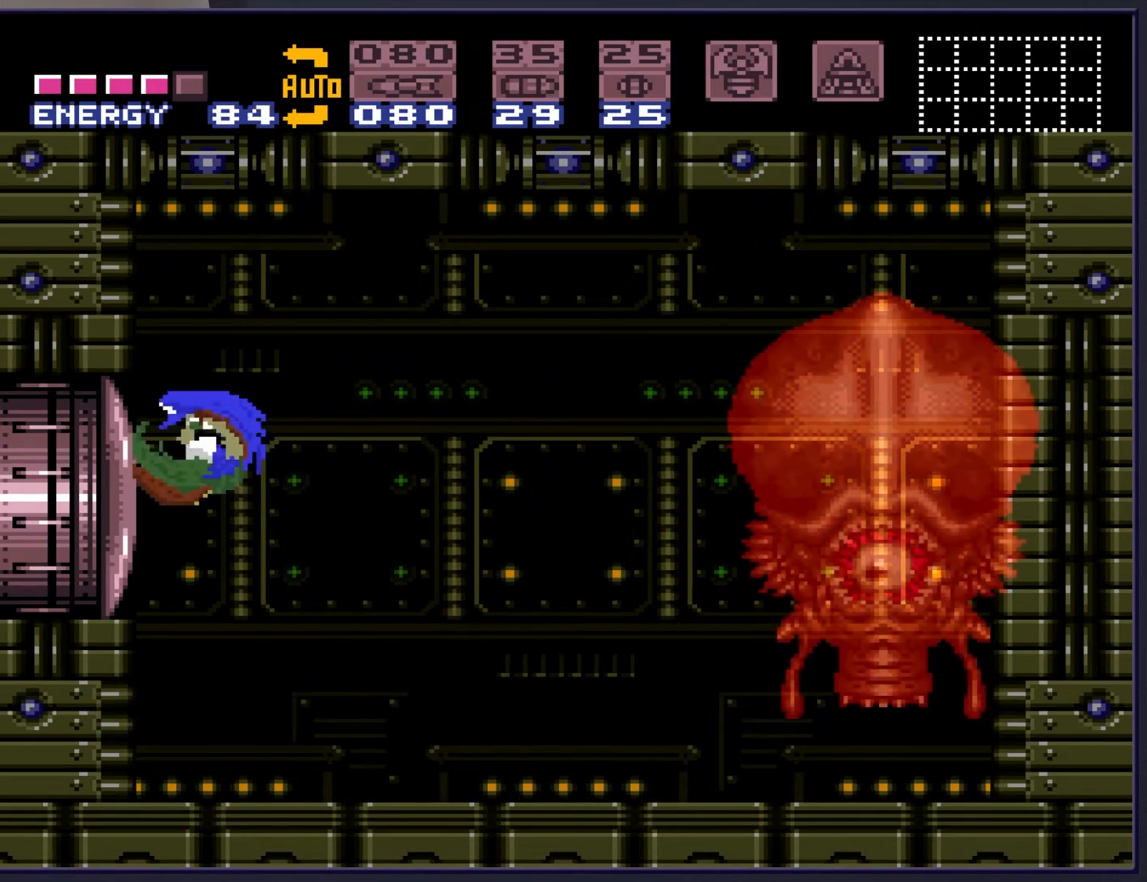
{"buttons": ["DPAD_RIGHT"], "events": [[33, "DPAD_RIGHT", "down"], [83, "A", "down"], [183, "DPAD_RIGHT", "up"], [267, "A", "up"], [267, "DPAD_LEFT", "down"], [383, "DPAD_LEFT", "up"], [467, "DPAD_RIGHT", "down"]]}
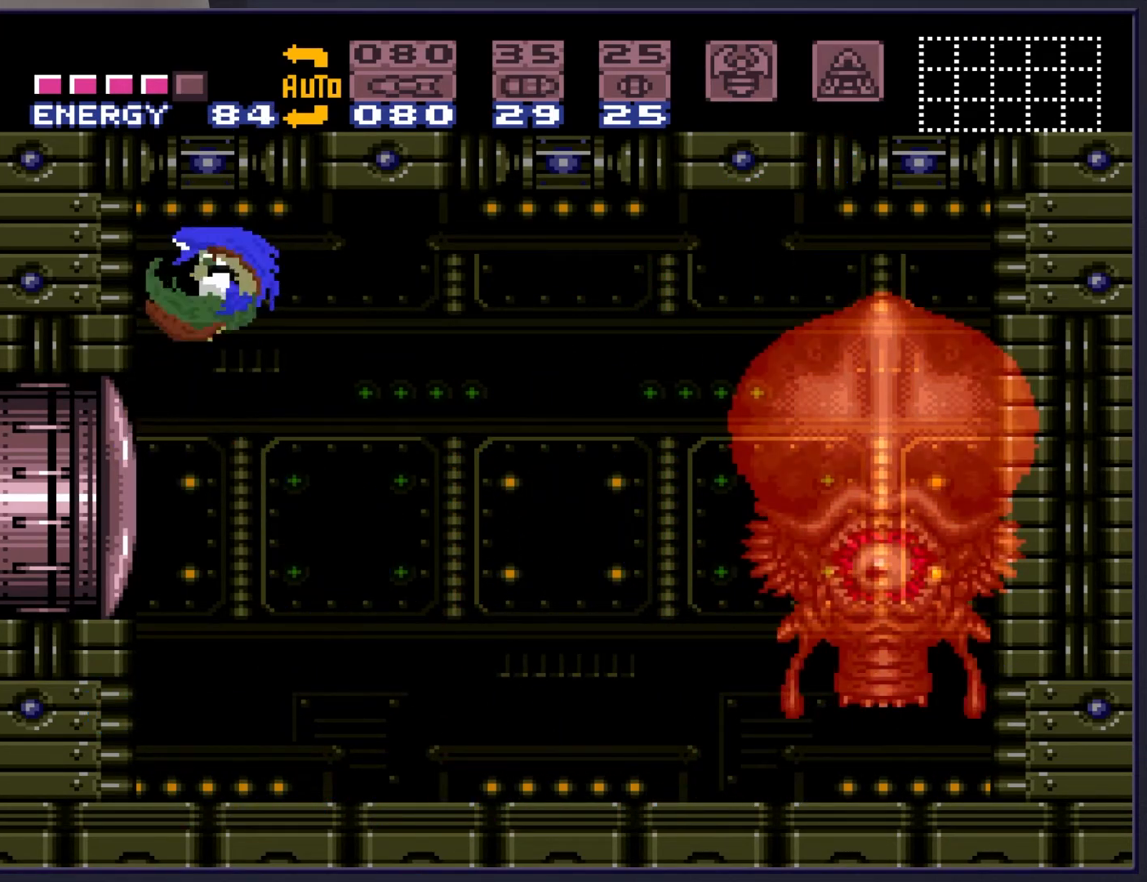
{"buttons": ["A", "DPAD_RIGHT"], "events": [[50, "A", "down"], [117, "DPAD_RIGHT", "up"], [200, "DPAD_LEFT", "down"], [217, "A", "up"], [333, "DPAD_LEFT", "up"], [450, "DPAD_RIGHT", "down"], [500, "A", "down"]]}
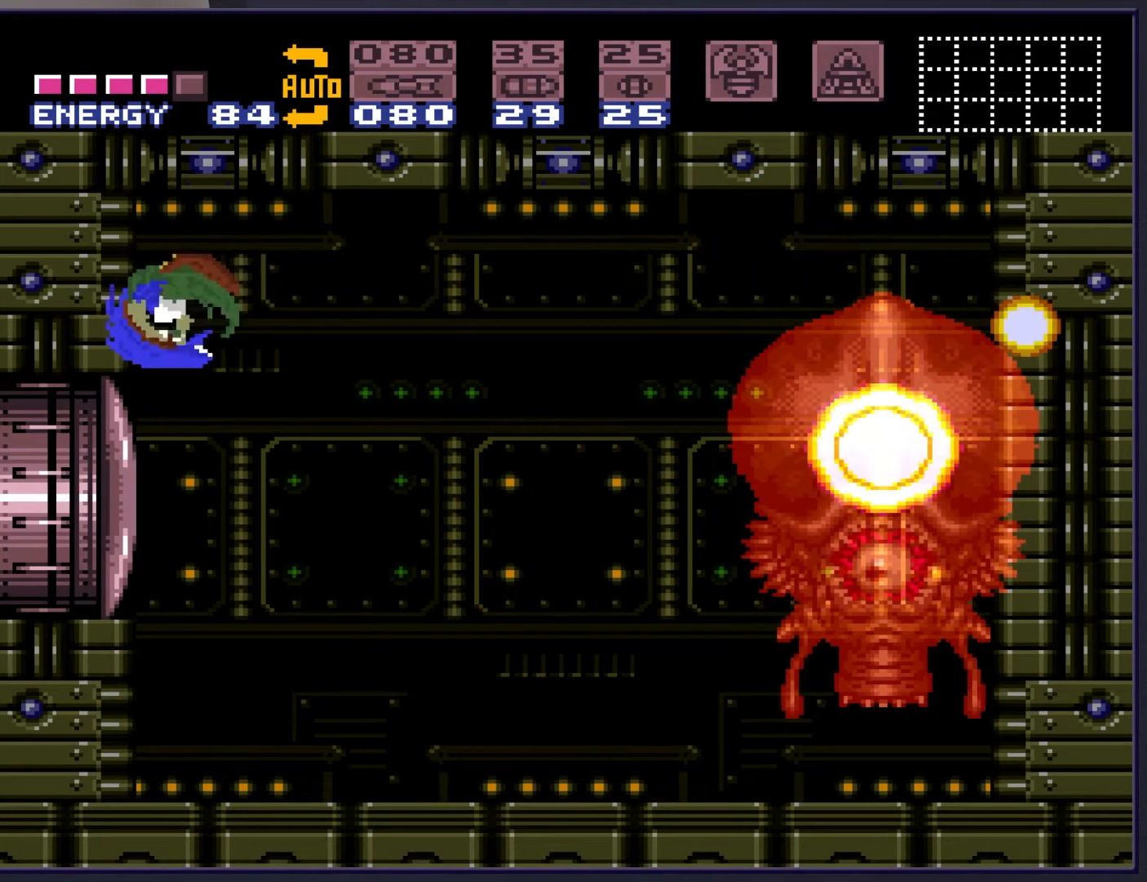
{"buttons": ["A", "DPAD_RIGHT"], "events": [[100, "DPAD_RIGHT", "up"], [133, "A", "up"], [183, "DPAD_LEFT", "down"], [333, "DPAD_LEFT", "up"], [417, "DPAD_RIGHT", "down"], [467, "A", "down"]]}
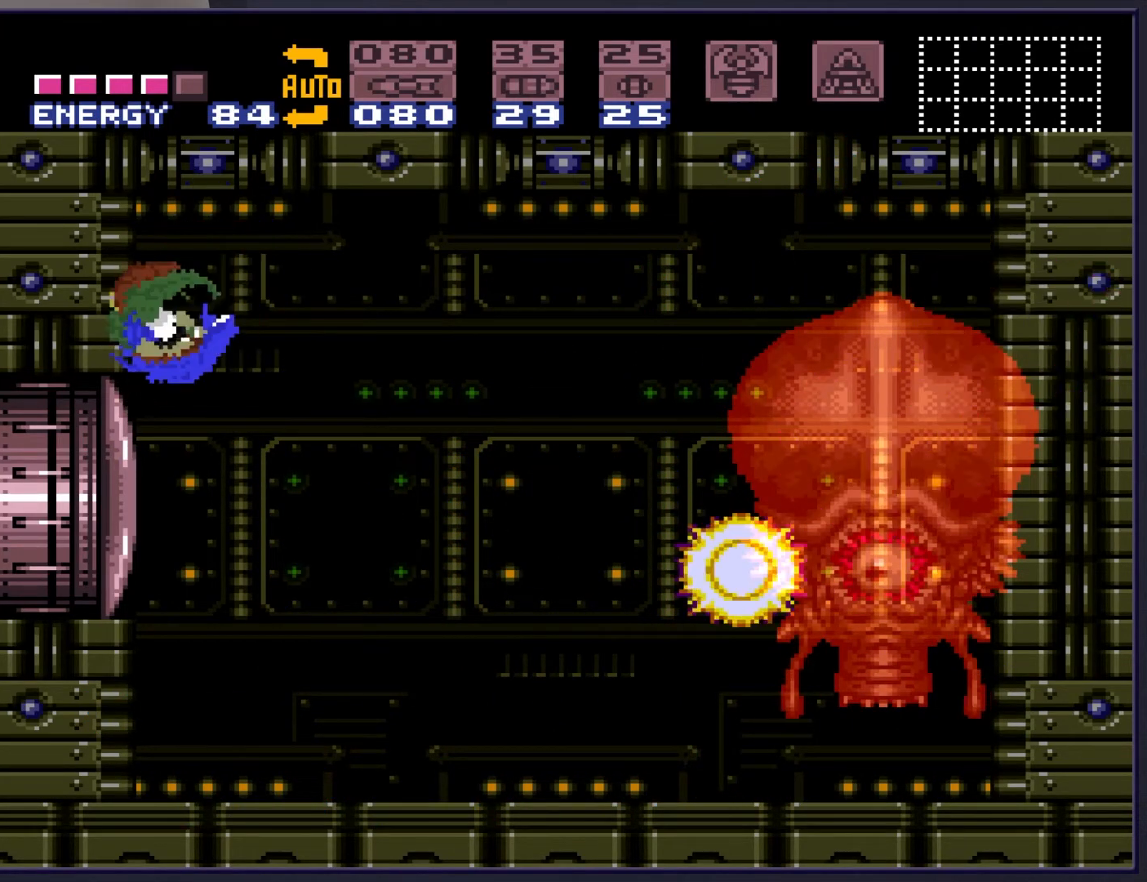
{"buttons": ["A", "DPAD_RIGHT"], "events": [[100, "A", "up"], [100, "DPAD_RIGHT", "up"], [183, "DPAD_LEFT", "down"], [300, "DPAD_LEFT", "up"], [383, "DPAD_RIGHT", "down"], [450, "A", "down"]]}
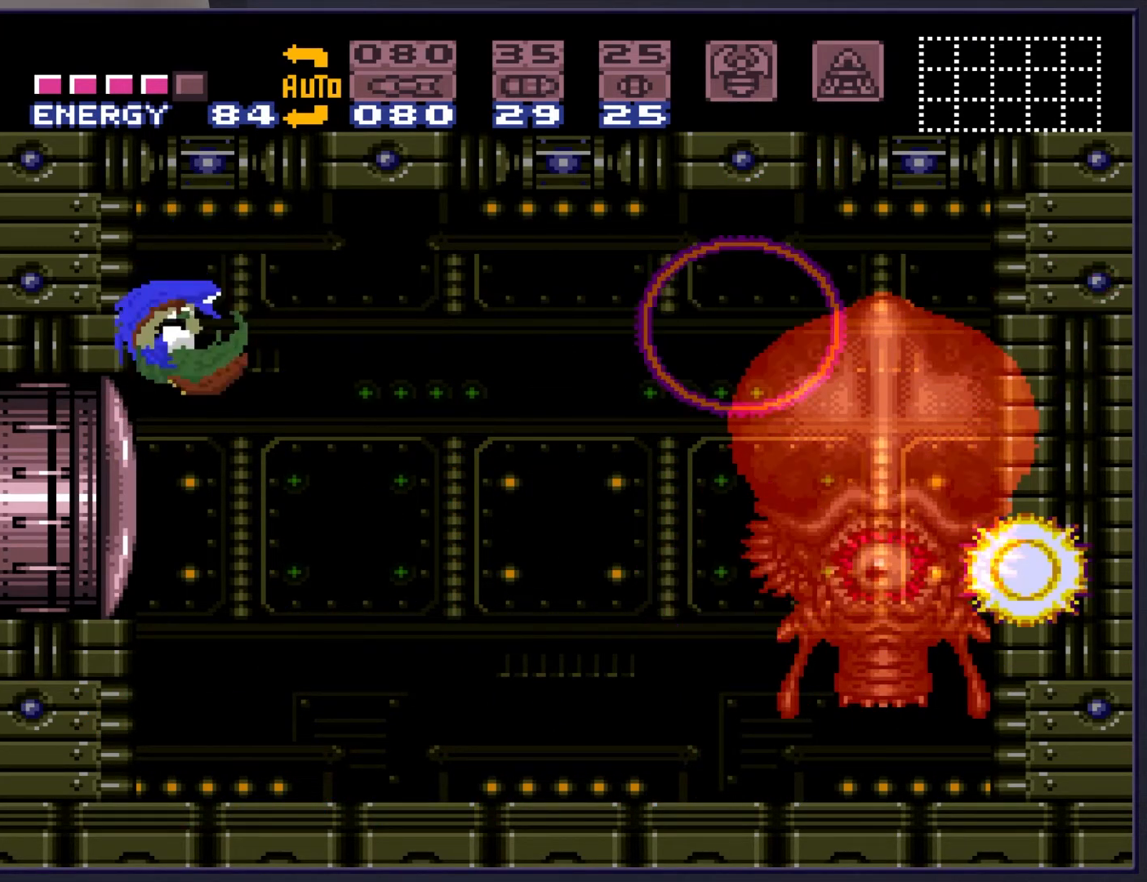
{"buttons": ["A"], "events": [[33, "DPAD_RIGHT", "up"], [67, "A", "up"], [133, "DPAD_LEFT", "down"], [233, "DPAD_LEFT", "up"], [317, "DPAD_RIGHT", "down"], [367, "A", "down"], [483, "DPAD_RIGHT", "up"]]}
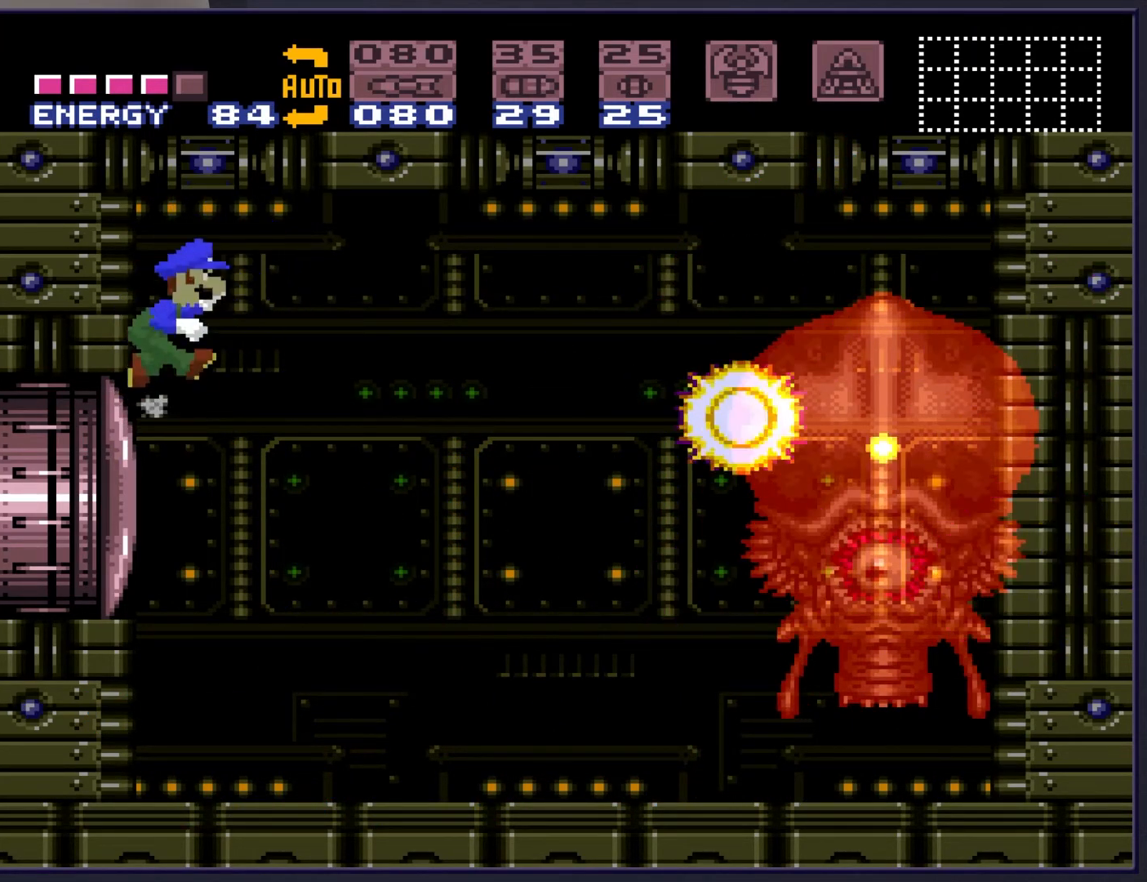
{"buttons": ["DPAD_LEFT"], "events": [[33, "A", "up"], [33, "DPAD_LEFT", "down"], [167, "DPAD_LEFT", "up"], [267, "DPAD_RIGHT", "down"], [350, "A", "down"], [400, "DPAD_RIGHT", "up"], [483, "A", "up"], [483, "DPAD_LEFT", "down"]]}
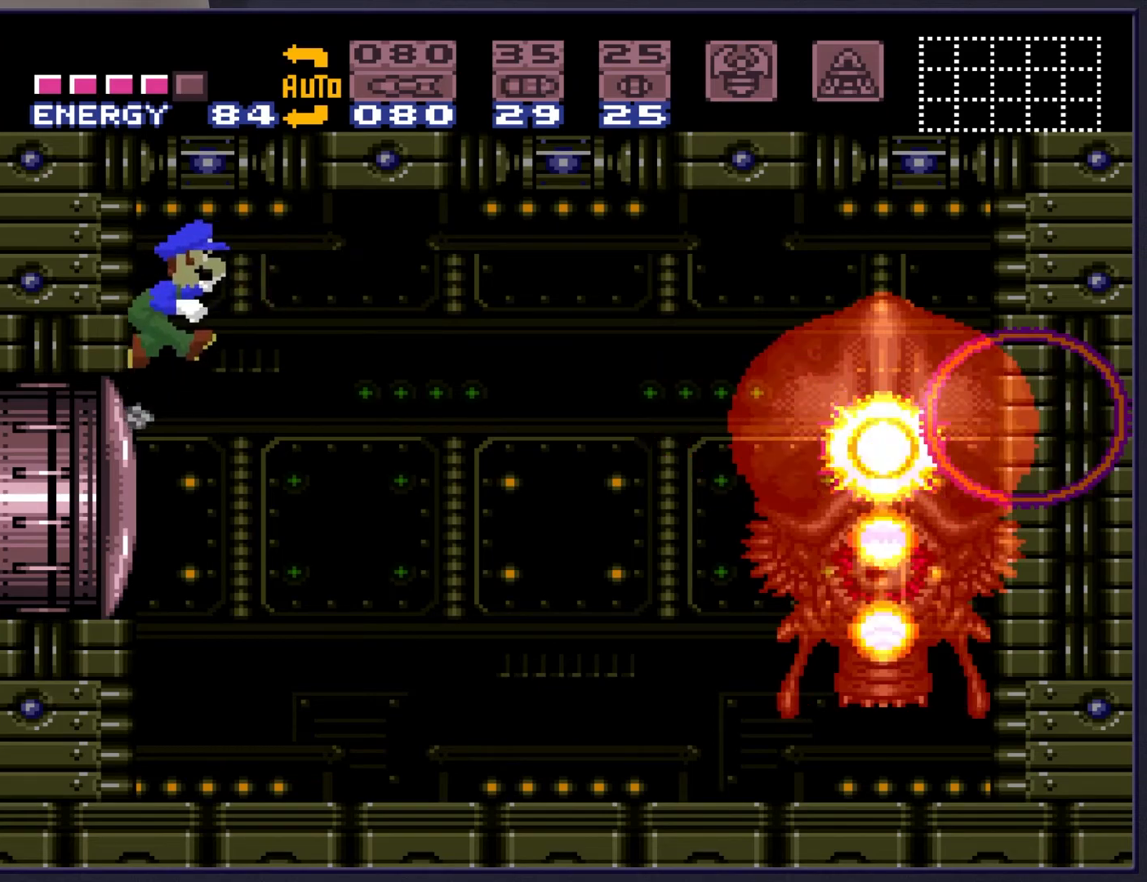
{"buttons": ["DPAD_LEFT"], "events": [[117, "DPAD_LEFT", "up"], [217, "DPAD_RIGHT", "down"], [283, "A", "down"], [350, "DPAD_RIGHT", "up"], [400, "A", "up"], [450, "DPAD_LEFT", "down"]]}
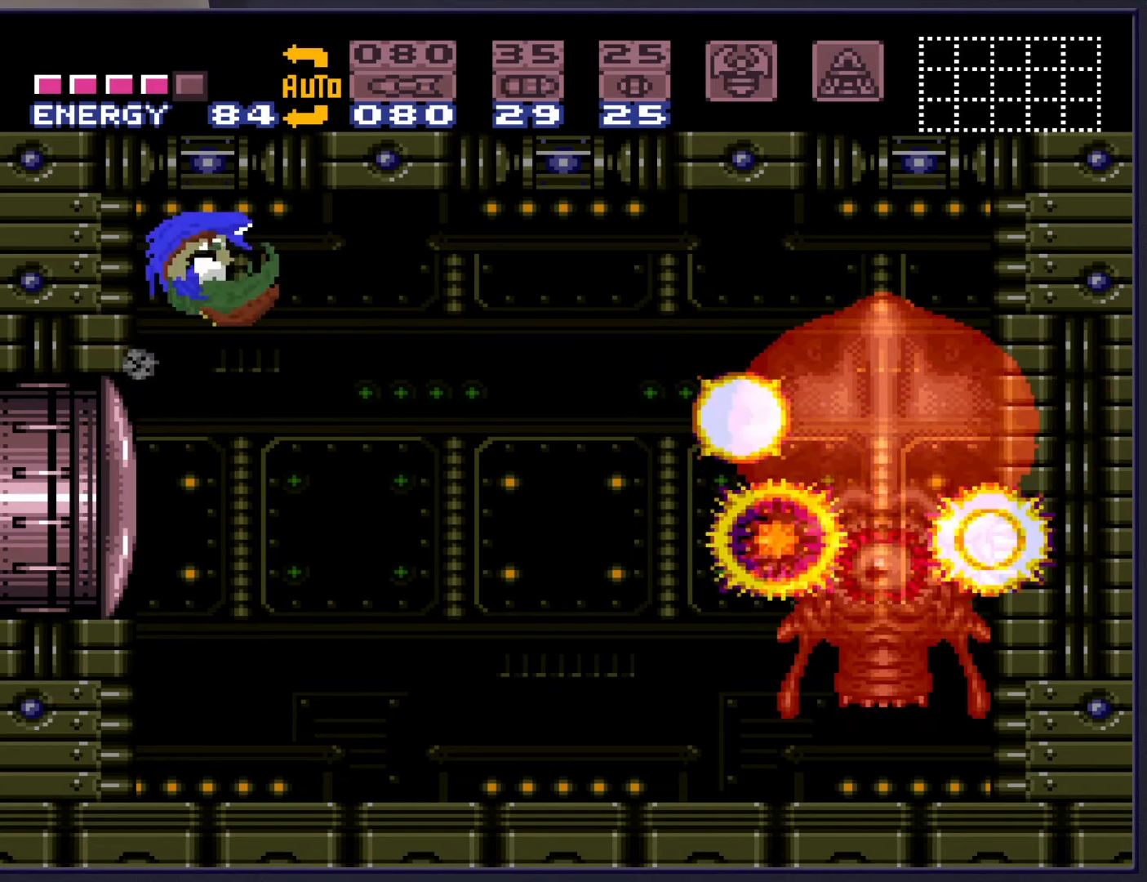
{"buttons": ["DPAD_LEFT"], "events": [[100, "DPAD_LEFT", "up"], [167, "DPAD_RIGHT", "down"], [233, "A", "down"], [300, "DPAD_RIGHT", "up"], [350, "A", "up"], [417, "DPAD_LEFT", "down"]]}
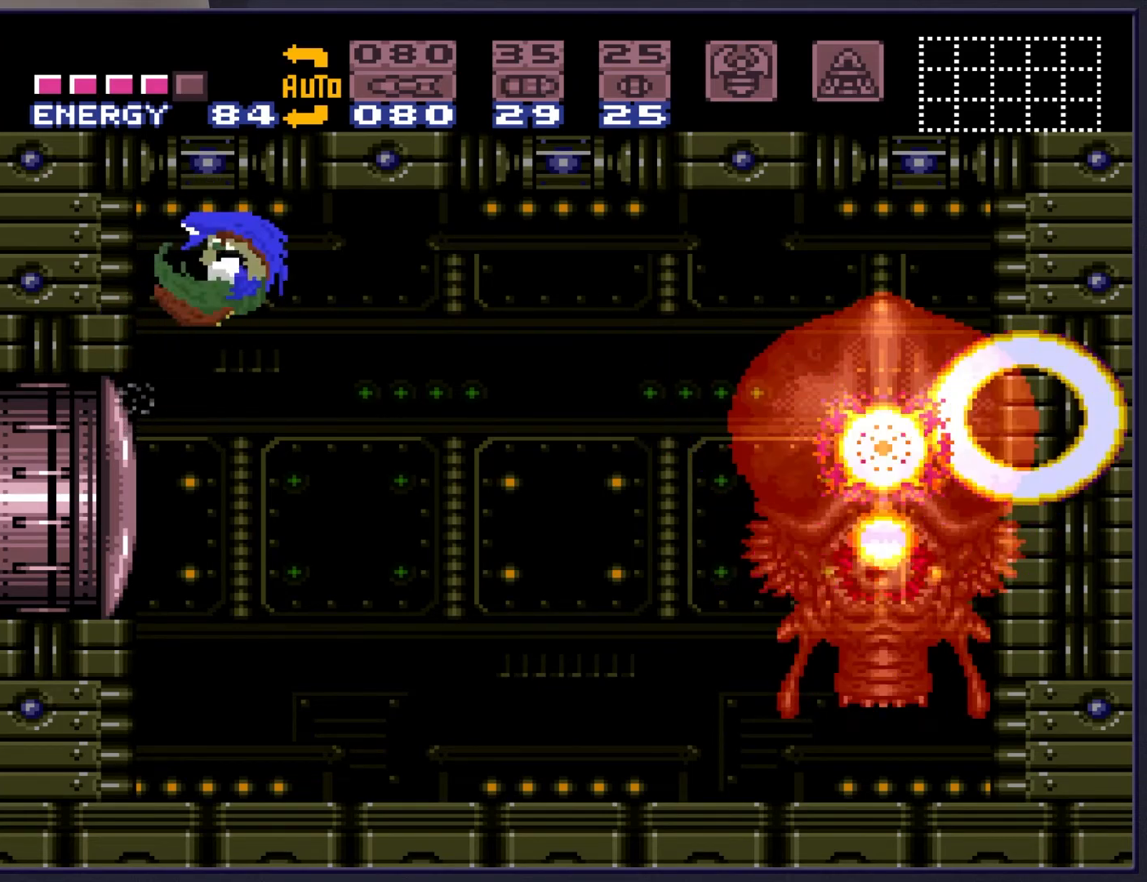
{"buttons": [], "events": [[17, "DPAD_LEFT", "up"], [117, "DPAD_RIGHT", "down"], [167, "A", "down"], [233, "DPAD_RIGHT", "up"], [300, "A", "up"], [300, "DPAD_LEFT", "down"], [400, "DPAD_LEFT", "up"]]}
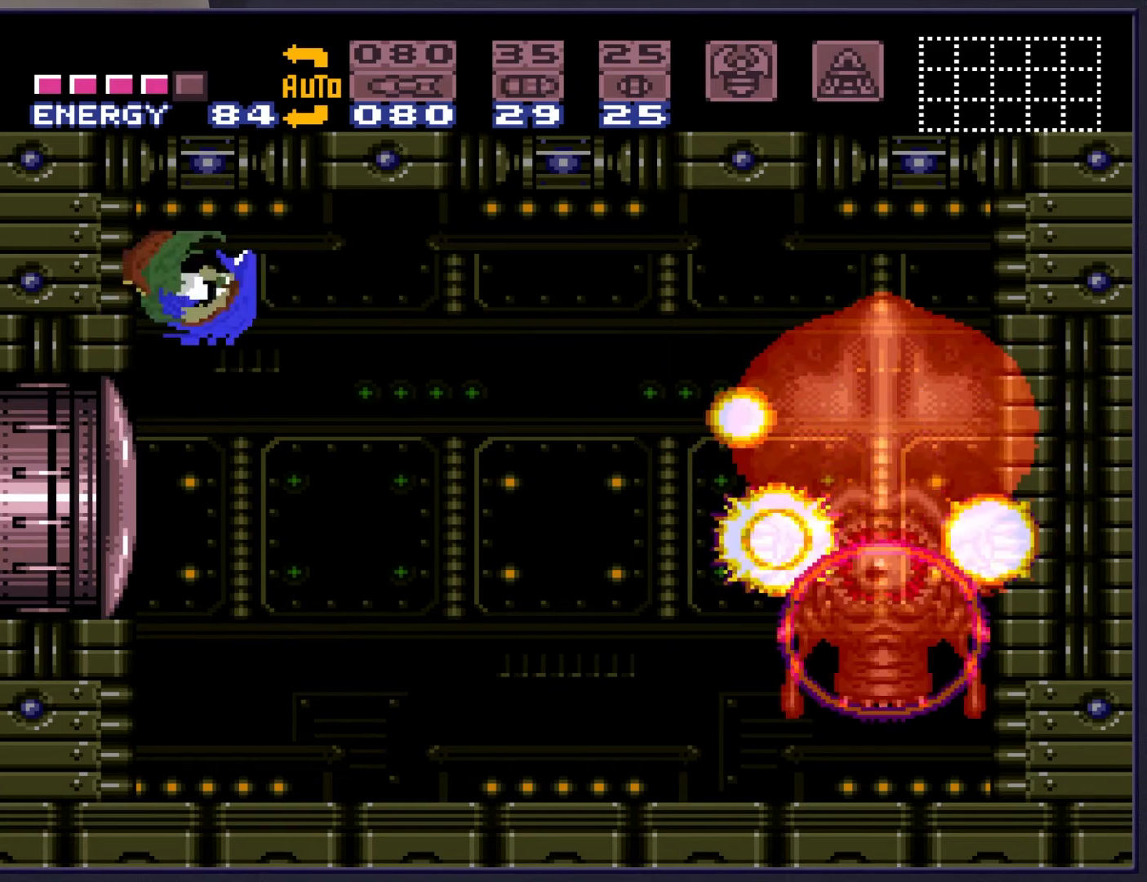
{"buttons": ["DPAD_RIGHT"], "events": [[17, "DPAD_RIGHT", "down"], [83, "A", "down"], [133, "DPAD_RIGHT", "up"], [183, "A", "up"], [233, "DPAD_LEFT", "down"], [350, "DPAD_LEFT", "up"], [467, "DPAD_RIGHT", "down"]]}
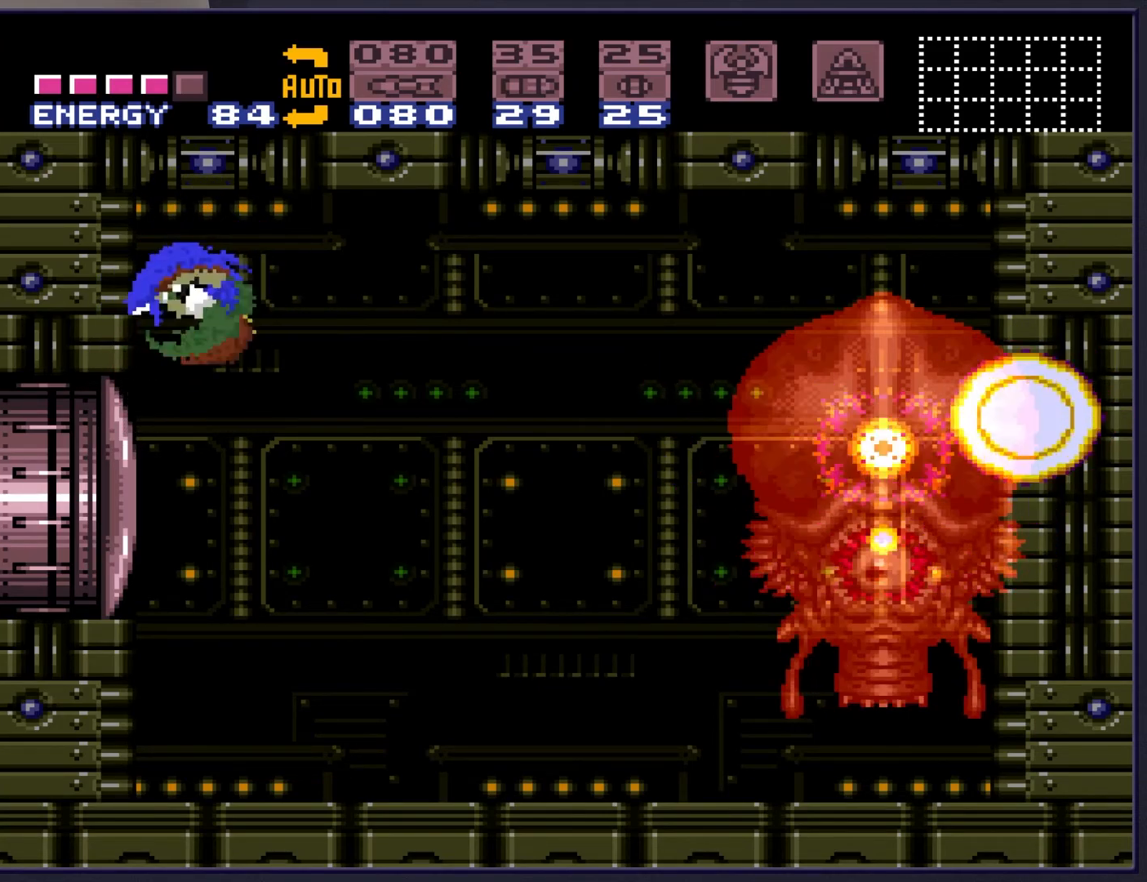
{"buttons": ["A", "DPAD_RIGHT"], "events": [[17, "A", "down"], [100, "DPAD_RIGHT", "up"], [167, "A", "up"], [217, "DPAD_LEFT", "down"], [350, "DPAD_LEFT", "up"], [450, "A", "down"], [500, "DPAD_RIGHT", "down"]]}
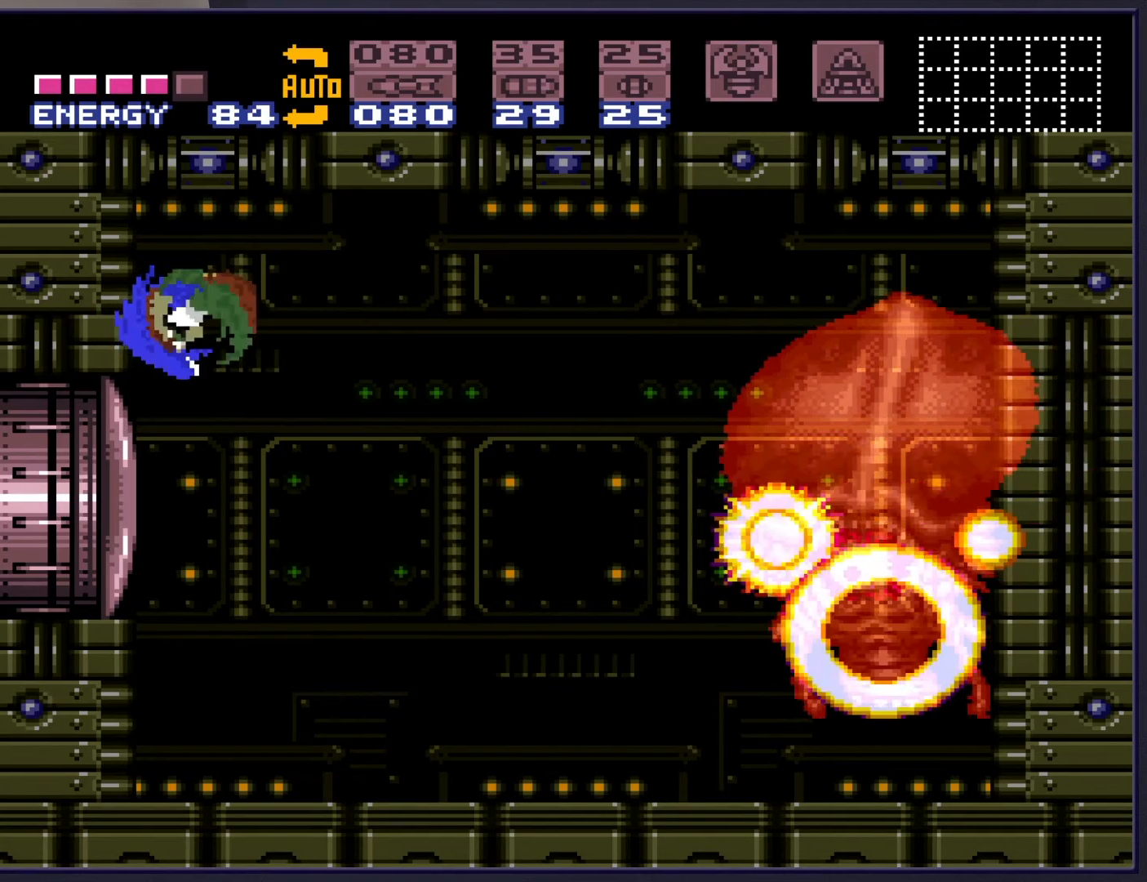
{"buttons": [], "events": [[83, "A", "up"], [100, "DPAD_RIGHT", "up"], [267, "DPAD_LEFT", "down"], [383, "DPAD_LEFT", "up"]]}
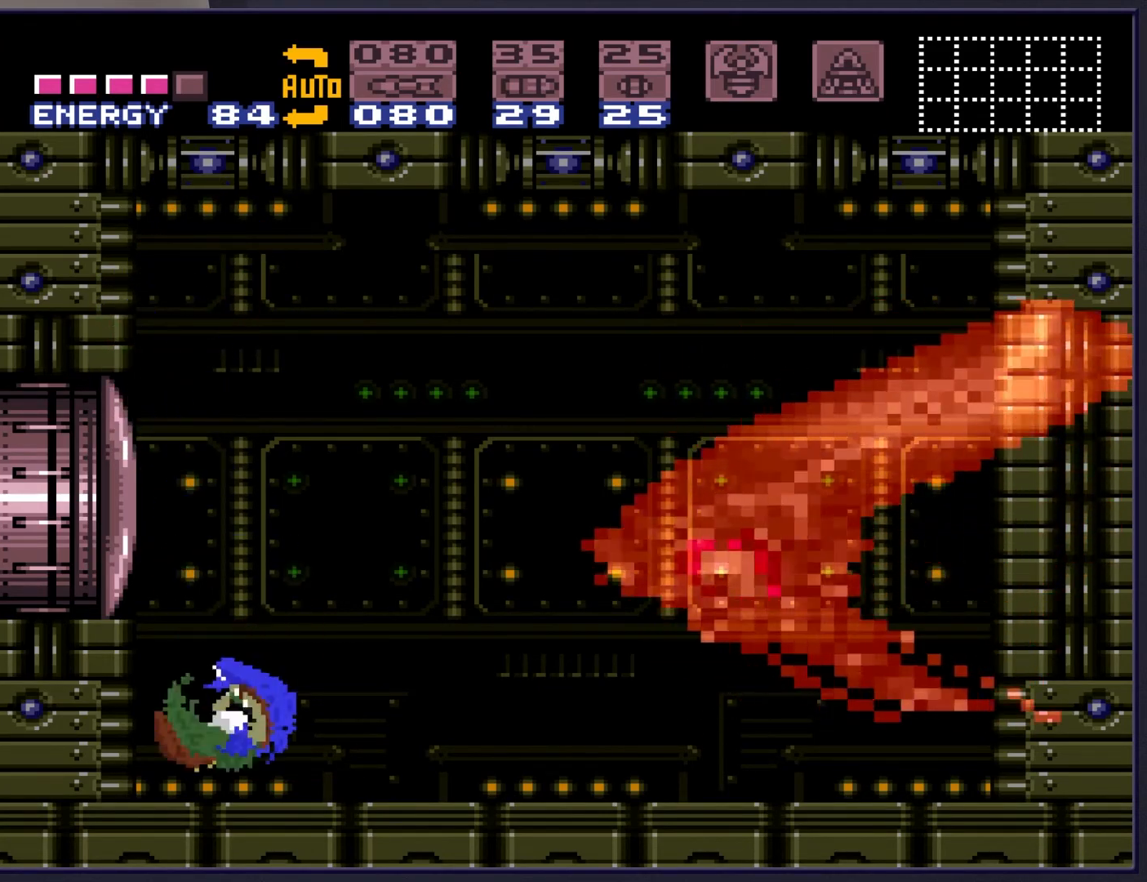
{"buttons": [], "events": [[17, "DPAD_RIGHT", "down"], [100, "B", "down"], [183, "B", "up"], [250, "DPAD_RIGHT", "up"]]}
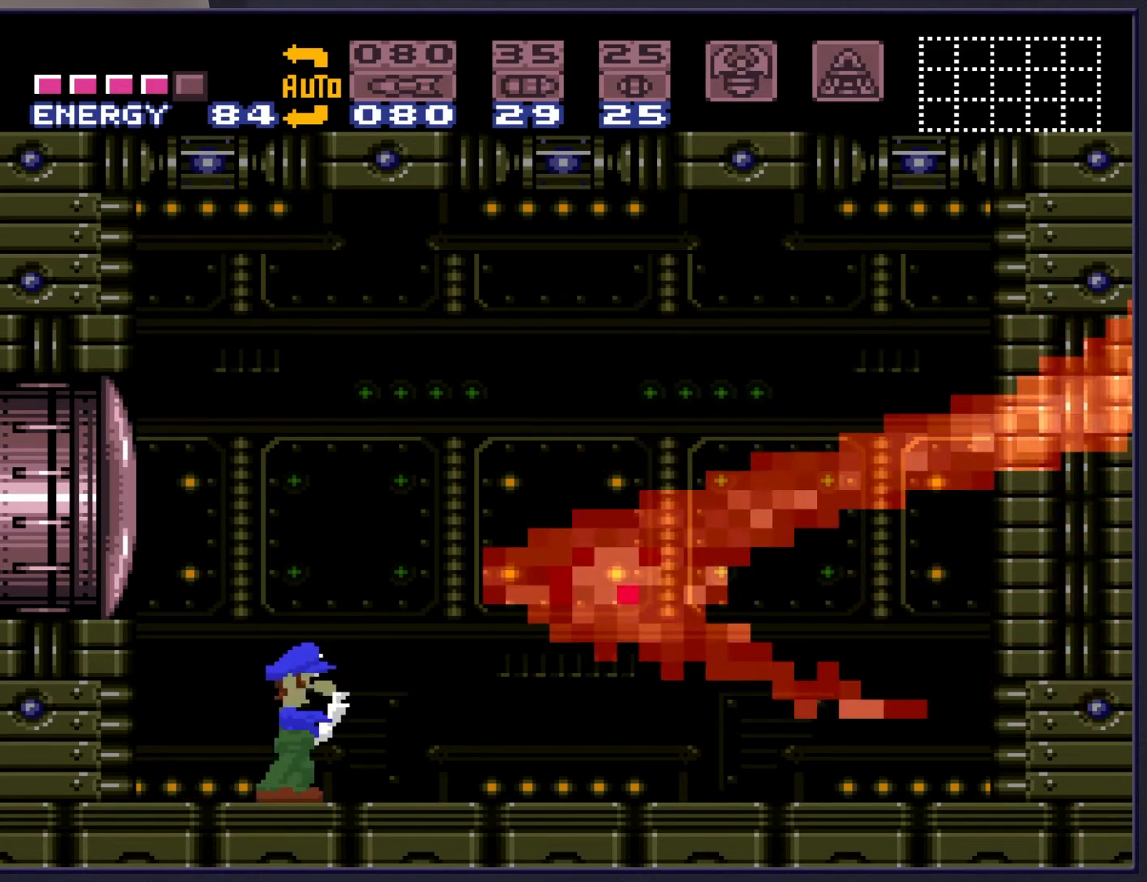
{"buttons": [], "events": []}
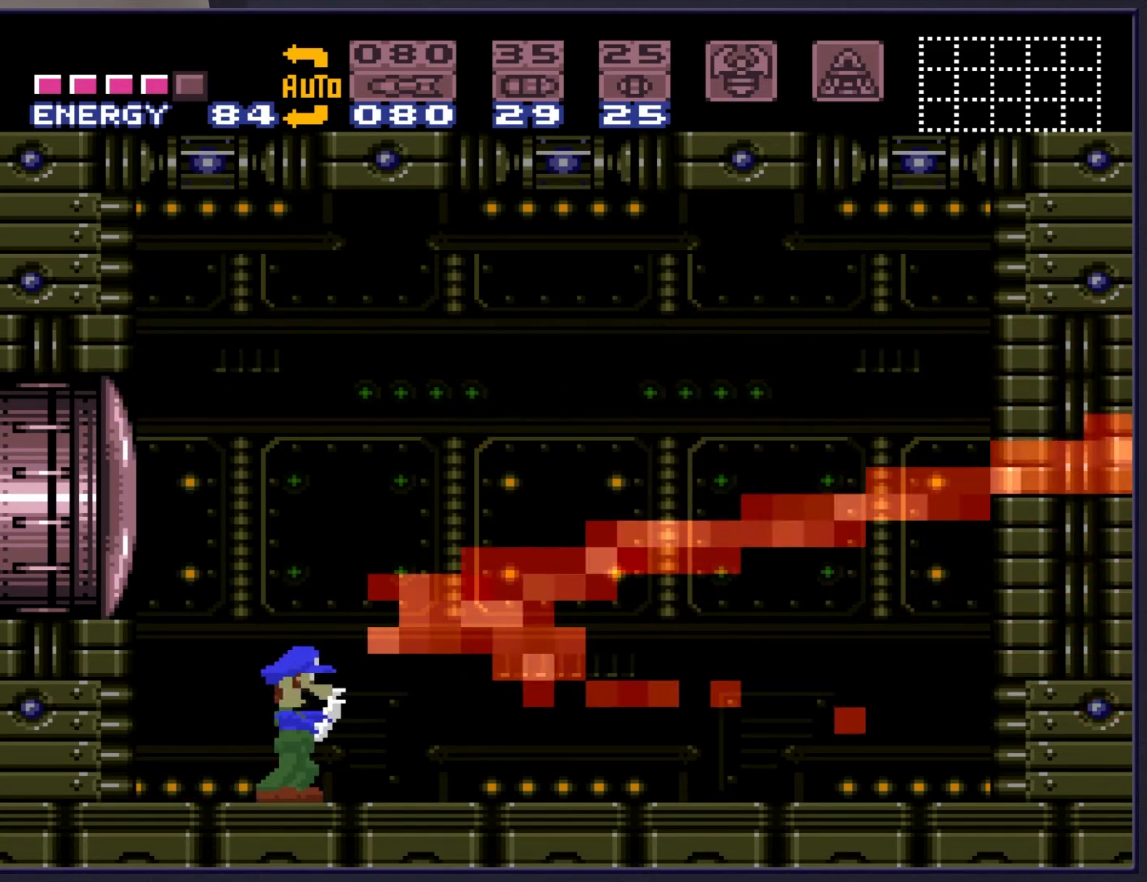
{"buttons": [], "events": []}
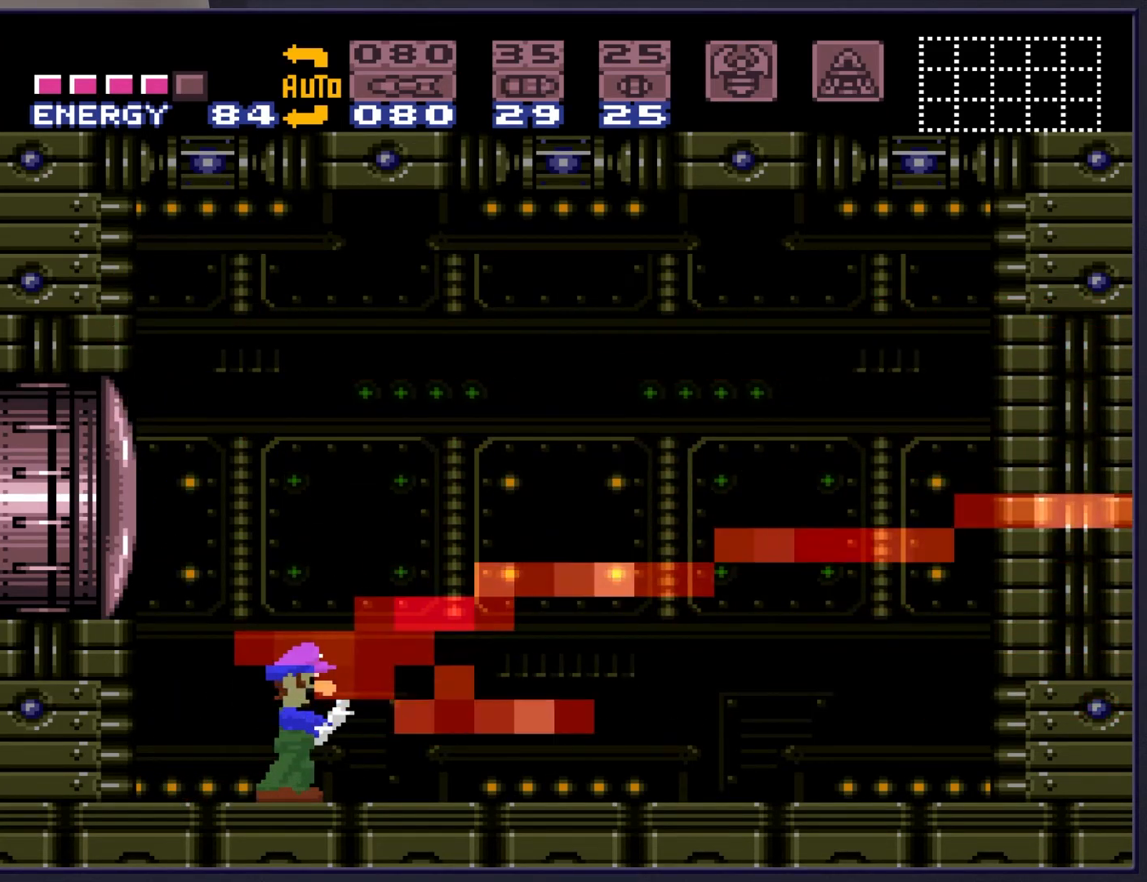
{"buttons": [], "events": []}
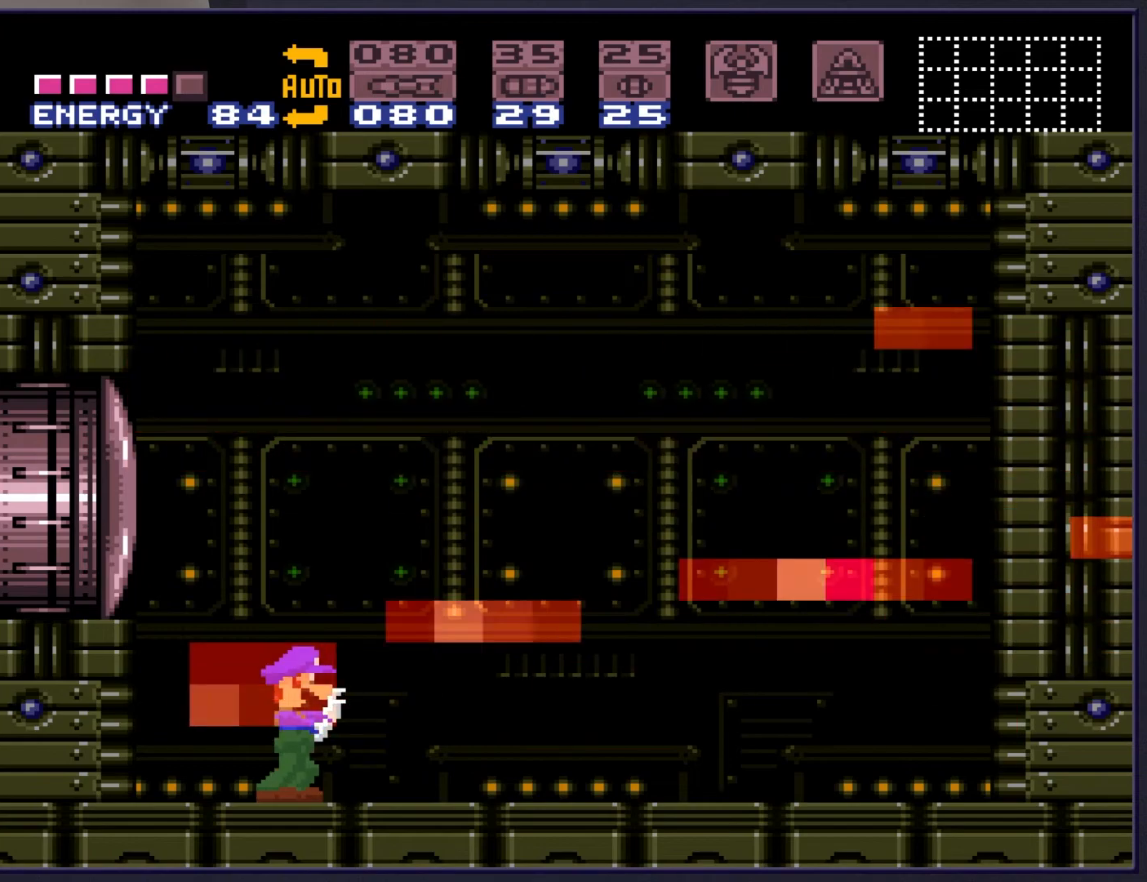
{"buttons": [], "events": []}
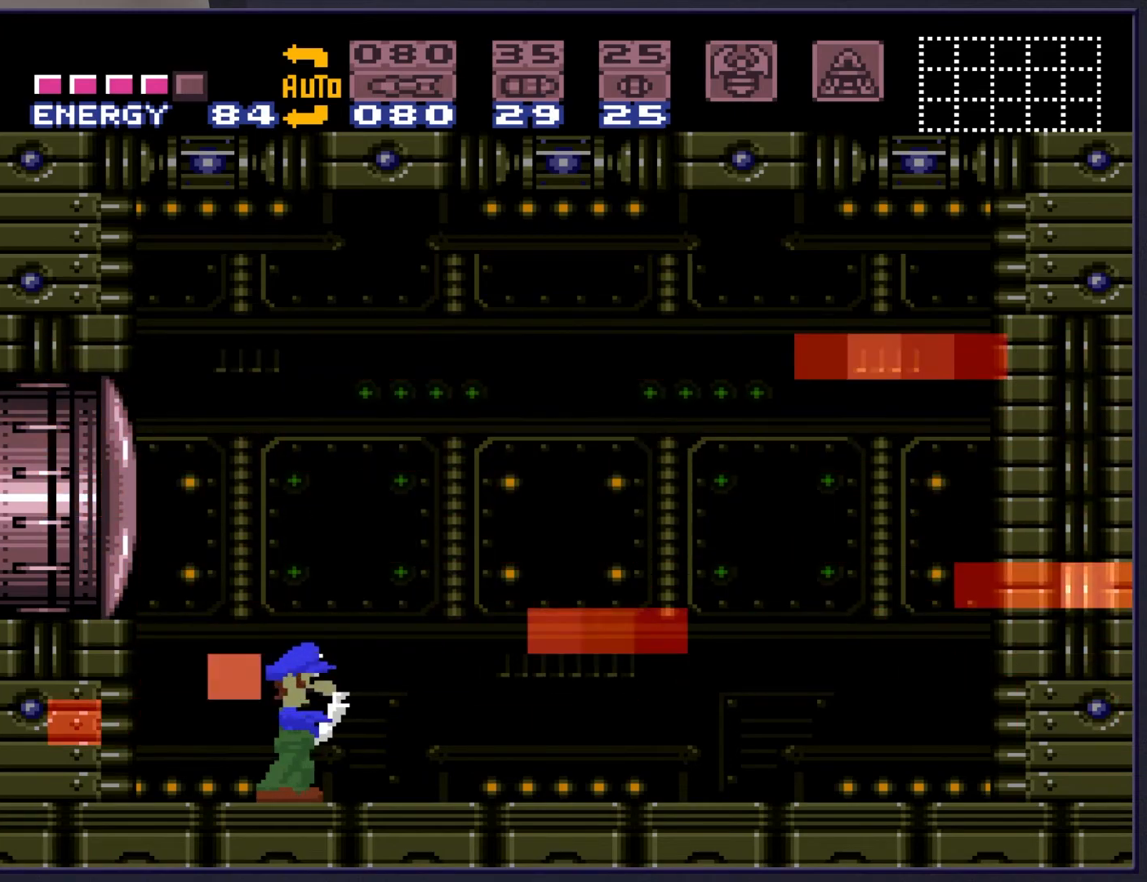
{"buttons": ["Y", "DPAD_RIGHT"], "events": [[383, "DPAD_RIGHT", "down"], [417, "Y", "down"]]}
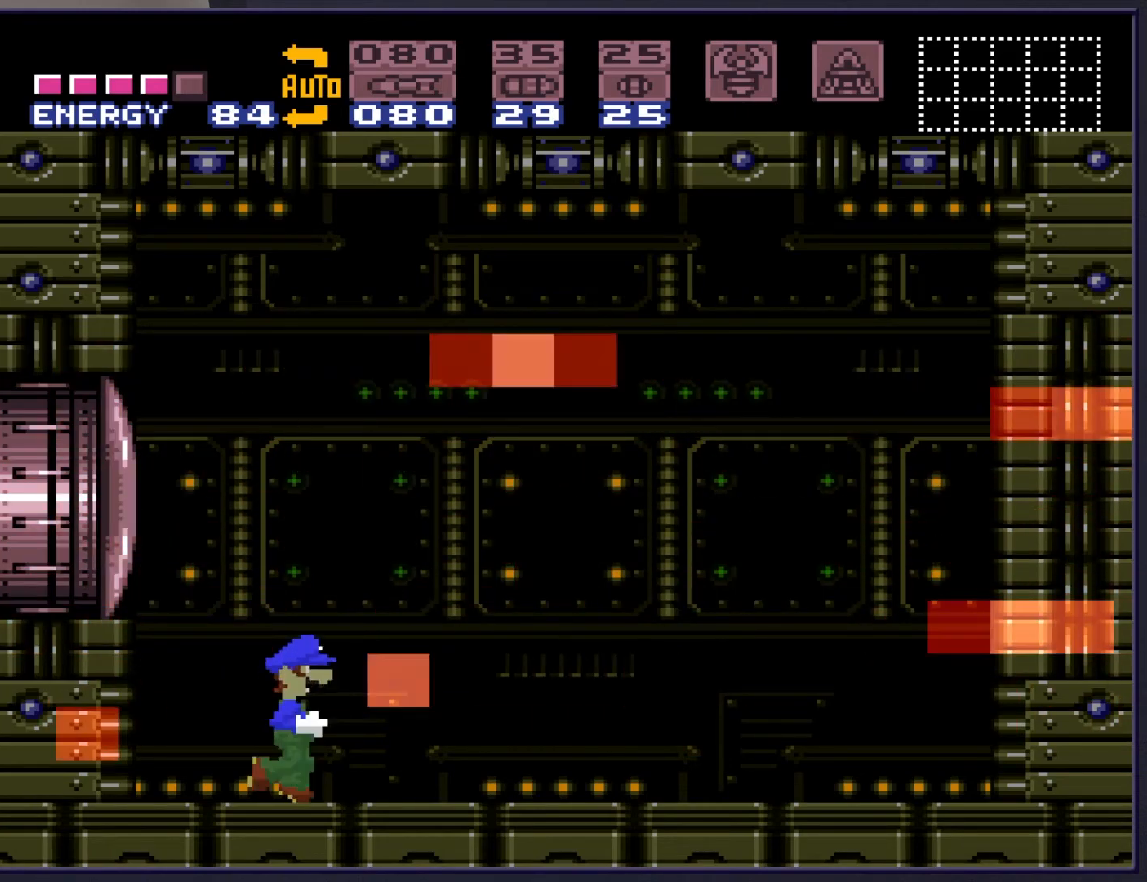
{"buttons": ["B", "DPAD_RIGHT"], "events": [[350, "B", "down"], [383, "Y", "up"]]}
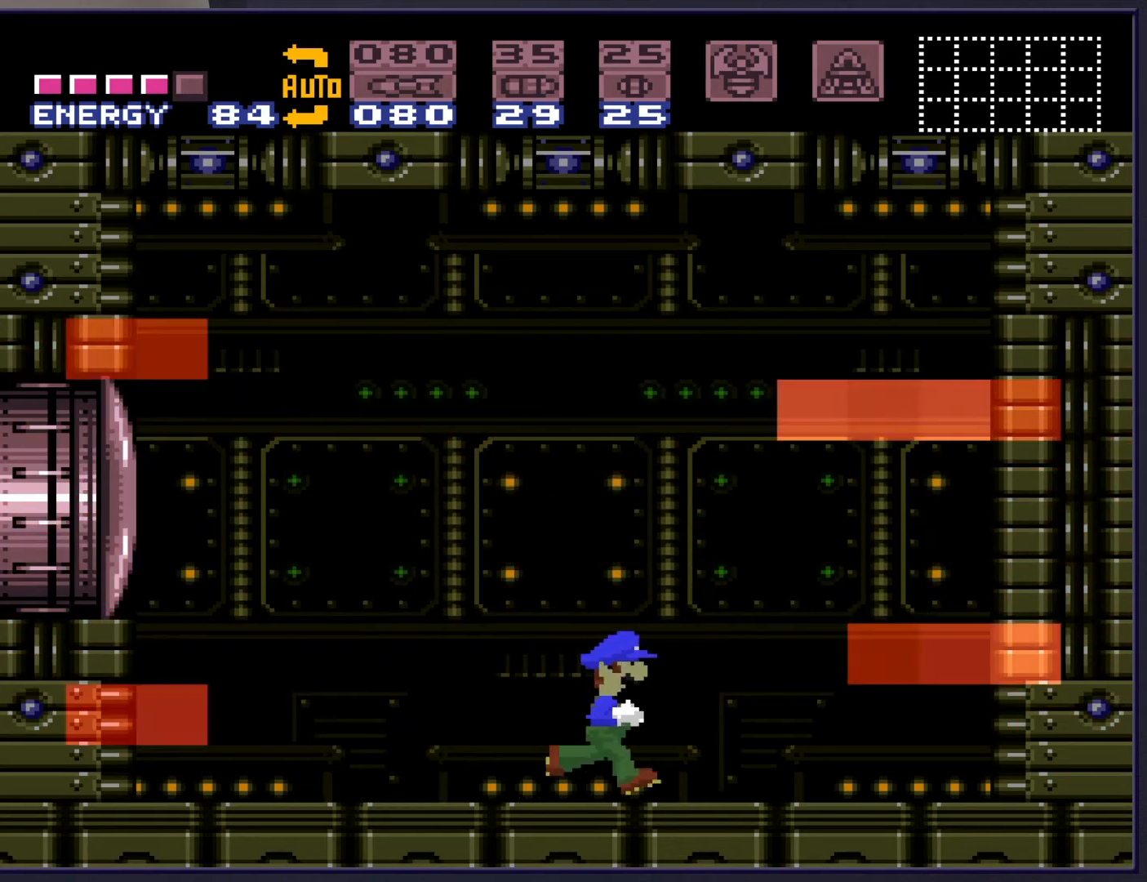
{"buttons": ["B", "DPAD_LEFT"], "events": [[83, "B", "up"], [200, "Y", "down"], [283, "DPAD_RIGHT", "up"], [317, "Y", "up"], [433, "DPAD_LEFT", "down"], [450, "B", "down"]]}
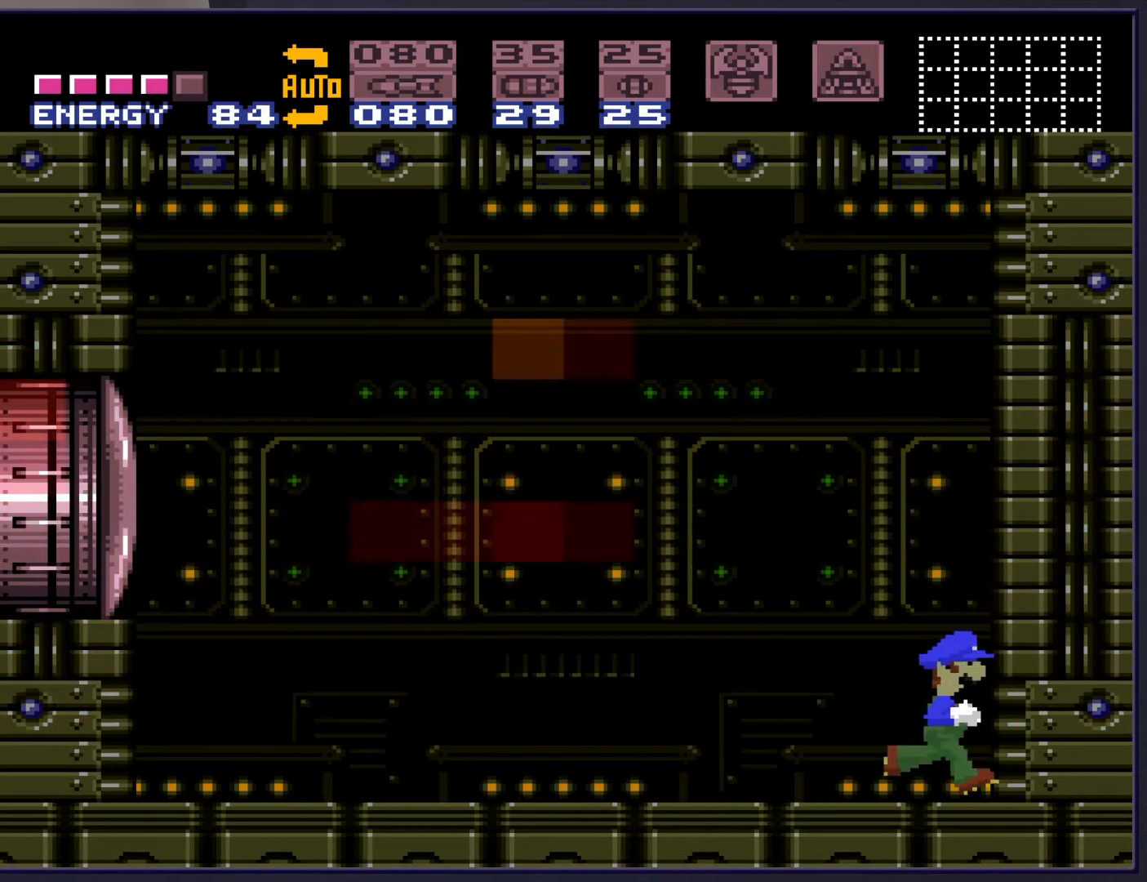
{"buttons": ["B", "DPAD_LEFT"], "events": []}